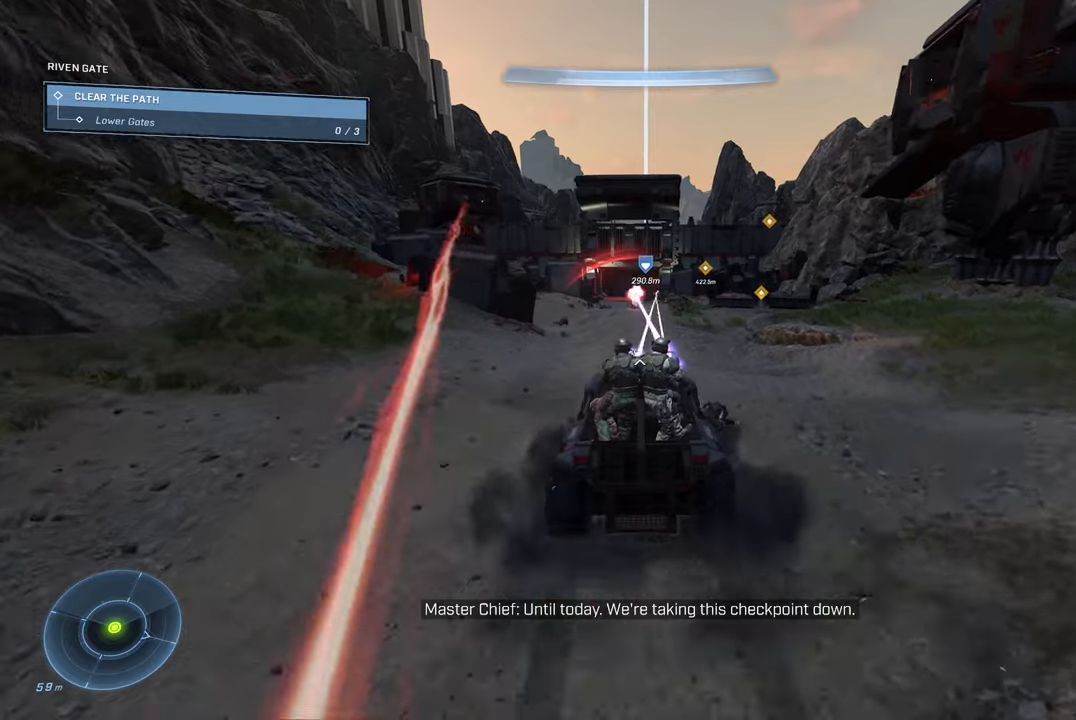
Gameplay with a controller (Xbox layout); each line is a JSON object with the inputs held at the frame after it. "events" lists button and stick changes between this image and that frame as [ms after this image, input, new state], when the widget could be followed in between.
{"buttons": [], "left_stick": "center", "right_stick": "down", "events": [[150, "right_stick", "center"], [450, "right_stick", "down"]]}
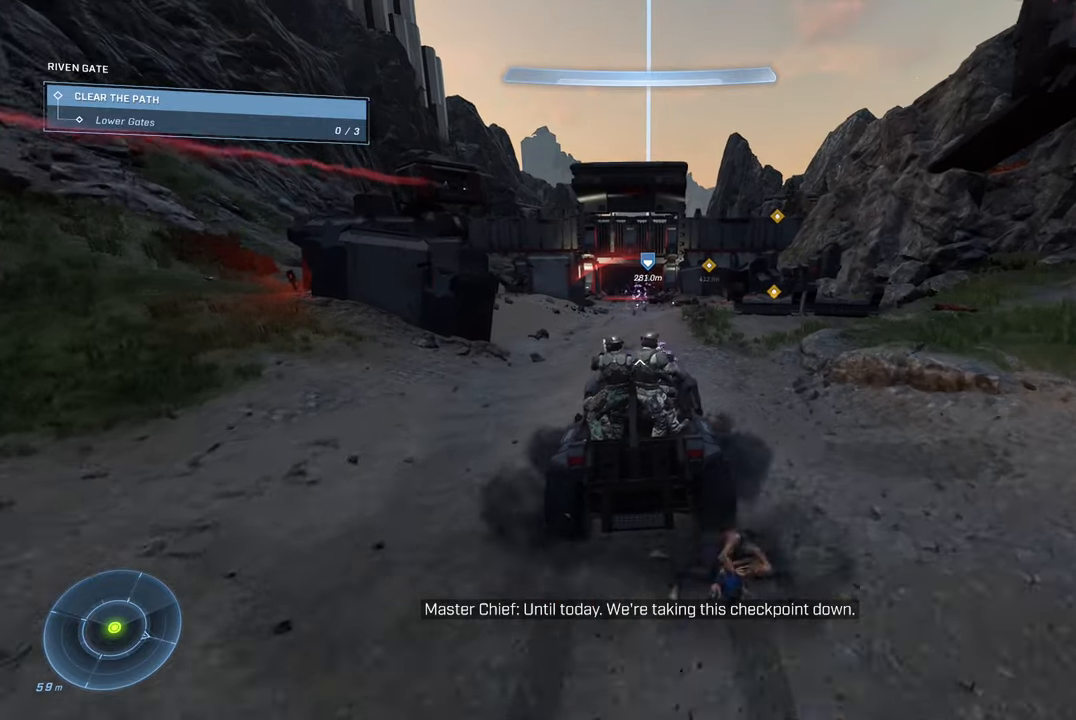
{"buttons": [], "left_stick": "up-right", "right_stick": "center", "events": [[84, "right_stick", "center"], [250, "right_stick", "right"], [400, "left_stick", "up-right"], [434, "right_stick", "center"]]}
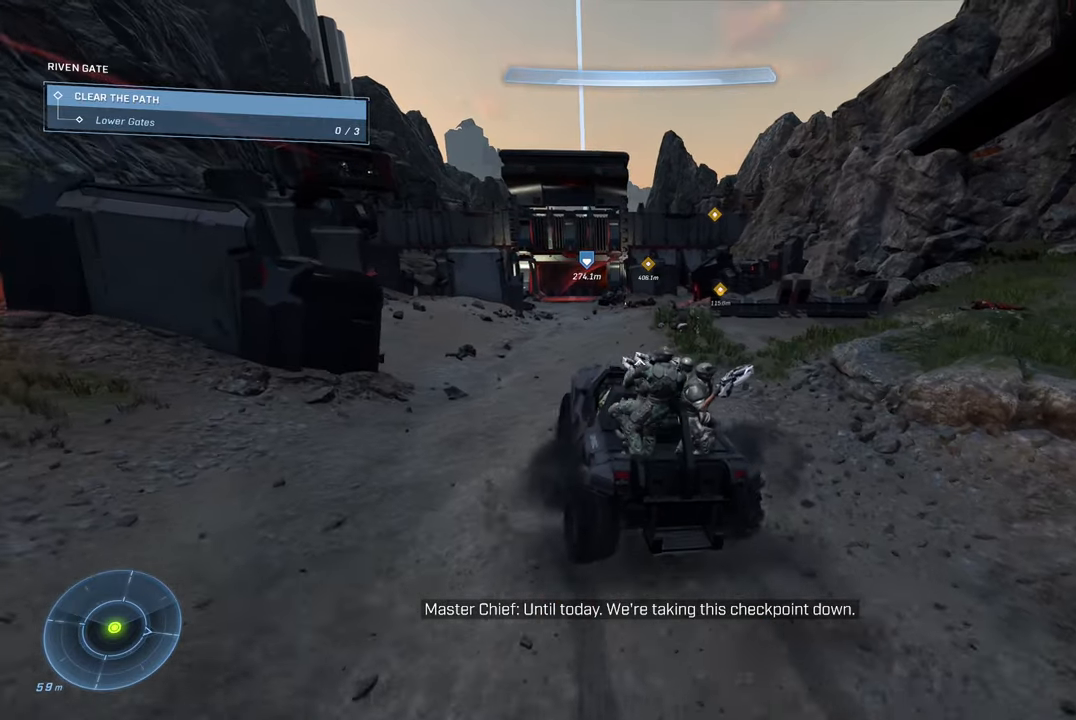
{"buttons": [], "left_stick": "up-left", "right_stick": "left", "events": [[417, "left_stick", "up-left"], [417, "right_stick", "left"]]}
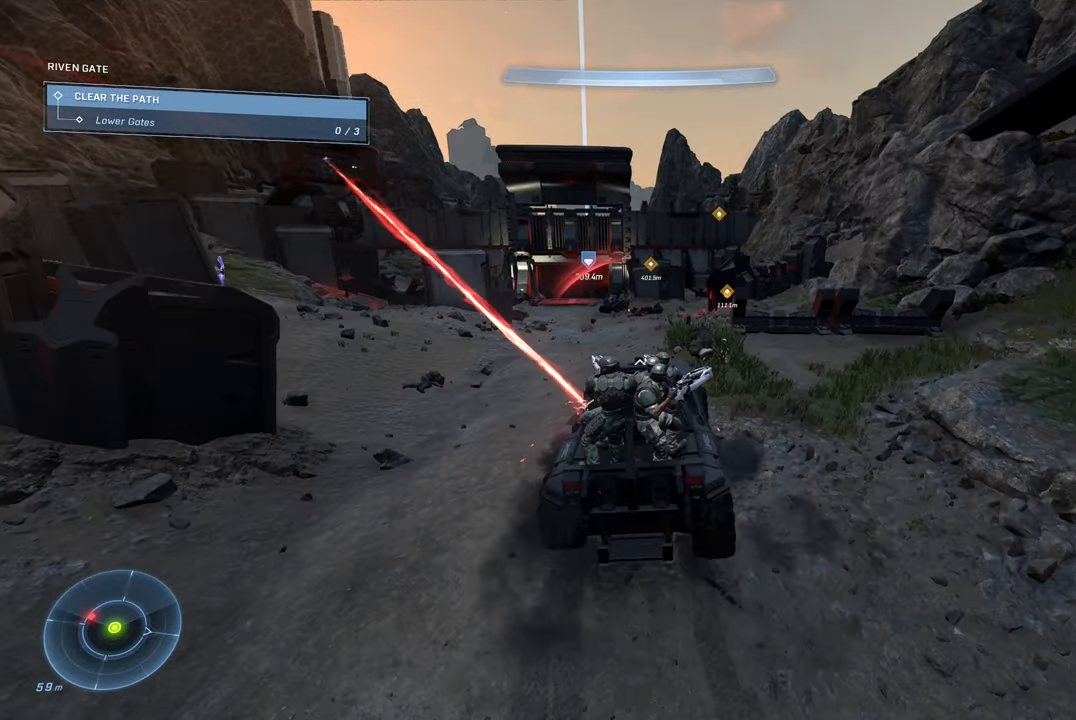
{"buttons": [], "left_stick": "down-left", "right_stick": "left", "events": [[84, "left_stick", "up"], [134, "right_stick", "center"], [350, "right_stick", "left"], [384, "left_stick", "left"], [434, "left_stick", "down-left"]]}
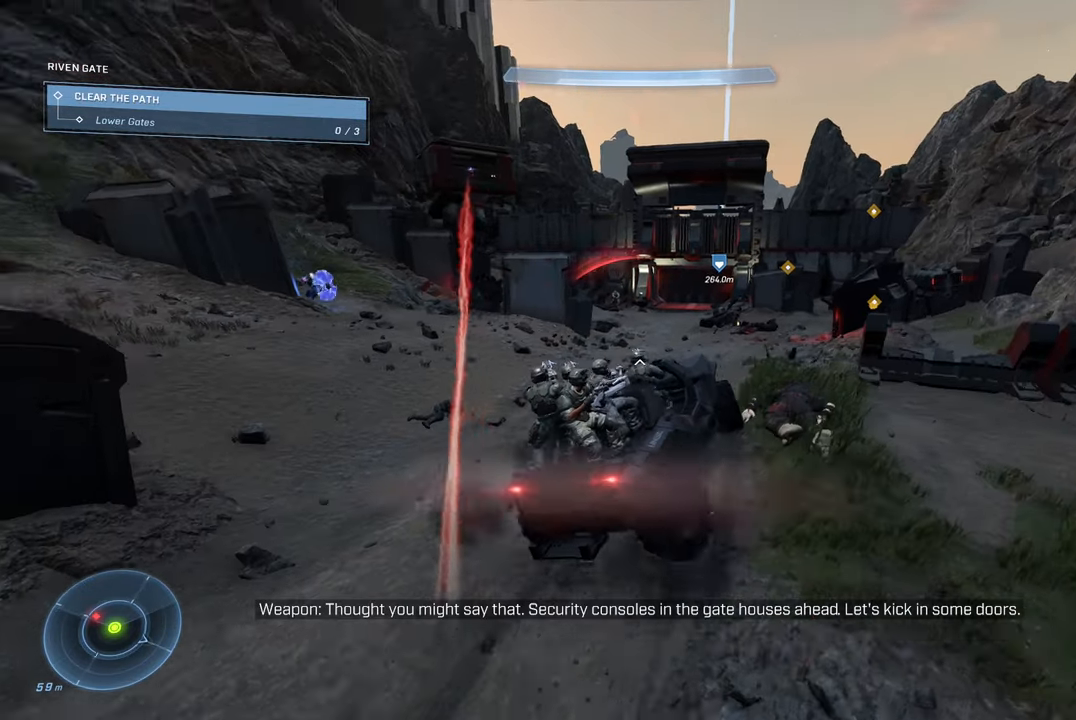
{"buttons": [], "left_stick": "down-left", "right_stick": "left", "events": []}
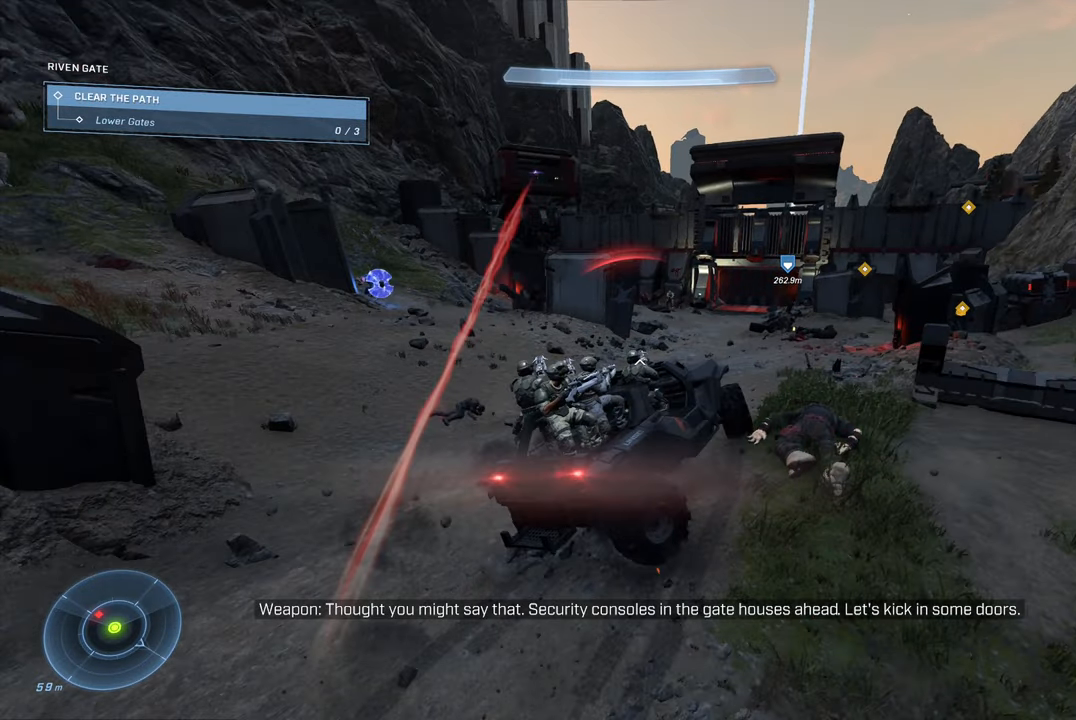
{"buttons": [], "left_stick": "down-left", "right_stick": "center", "events": [[300, "right_stick", "center"]]}
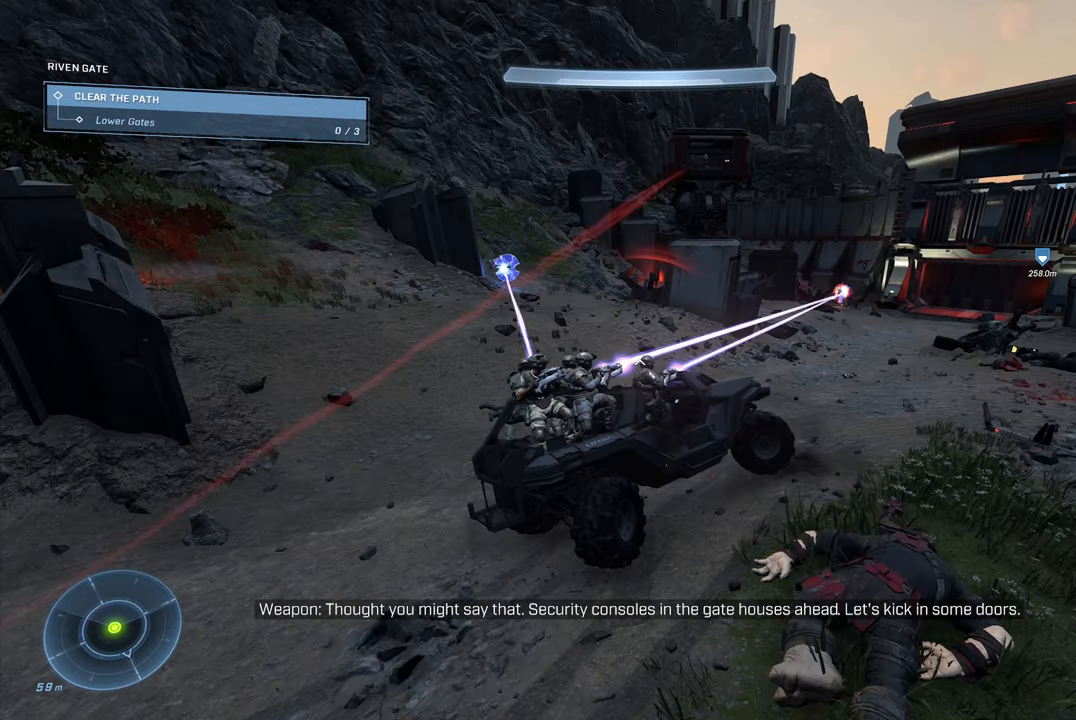
{"buttons": [], "left_stick": "center", "right_stick": "right", "events": [[250, "right_stick", "left"], [334, "right_stick", "center"], [400, "right_stick", "right"], [467, "left_stick", "center"]]}
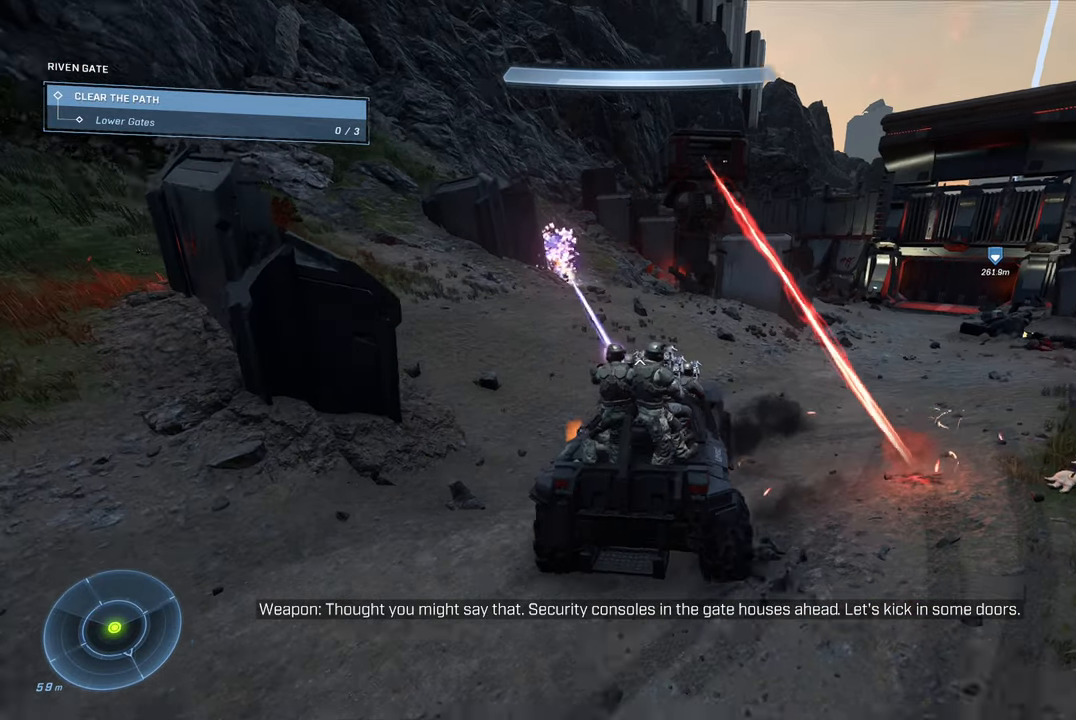
{"buttons": [], "left_stick": "up", "right_stick": "right", "events": [[84, "right_stick", "center"], [200, "left_stick", "up"], [300, "right_stick", "right"]]}
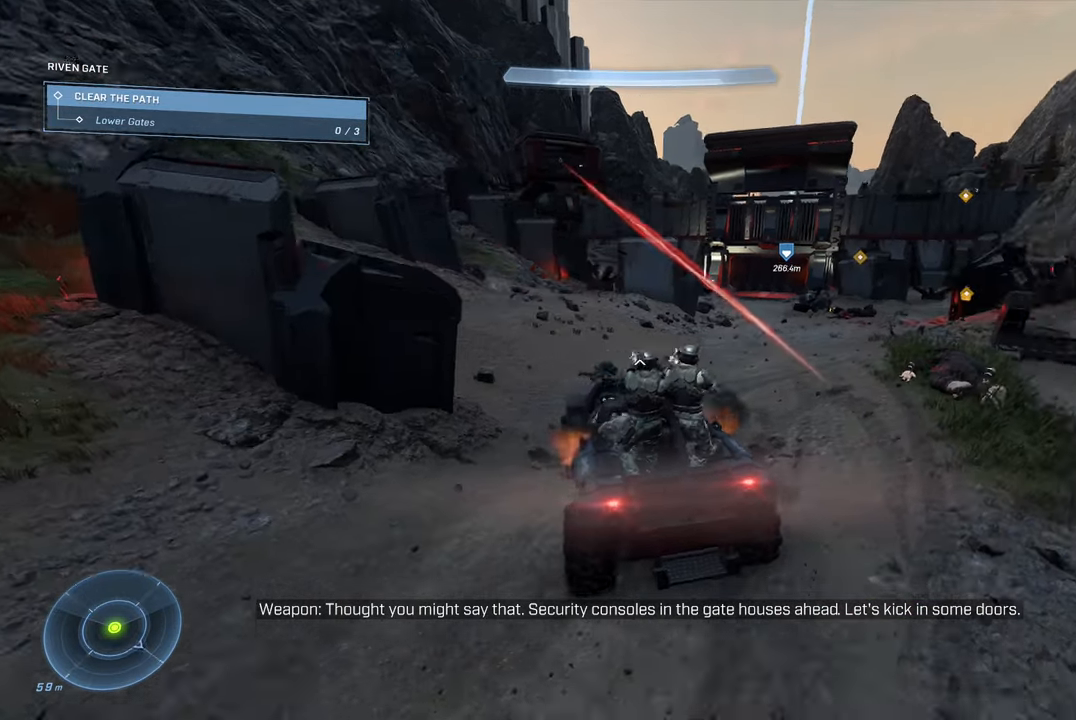
{"buttons": [], "left_stick": "up", "right_stick": "right", "events": [[250, "right_stick", "center"], [450, "right_stick", "right"]]}
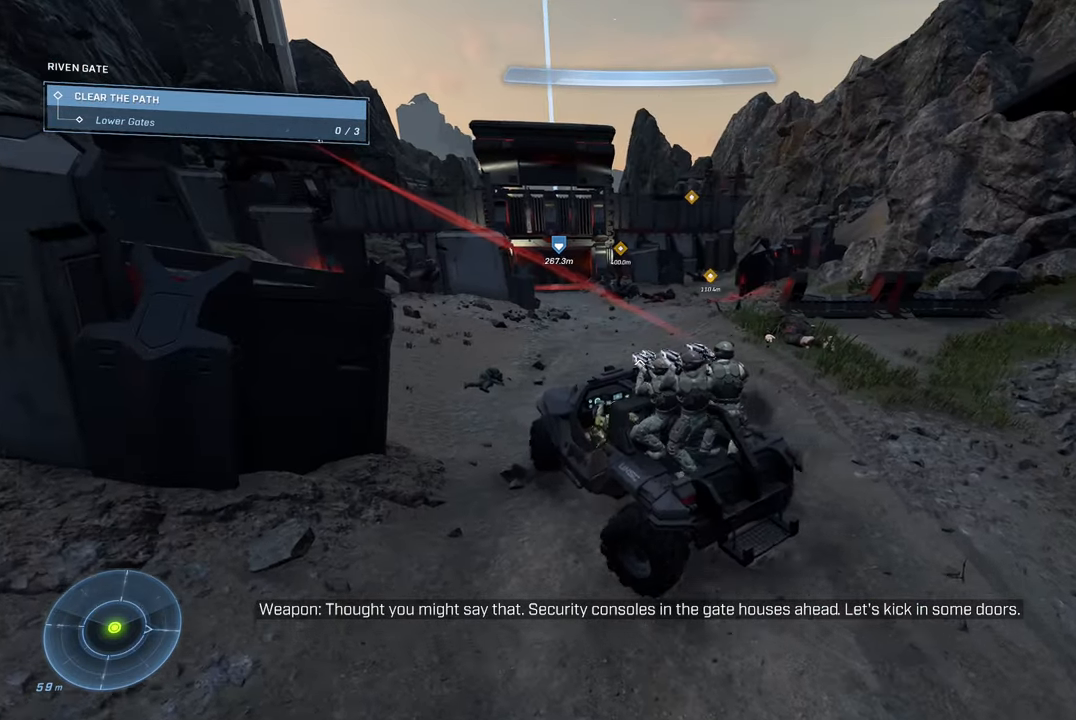
{"buttons": [], "left_stick": "up", "right_stick": "right", "events": [[84, "right_stick", "center"], [334, "right_stick", "right"]]}
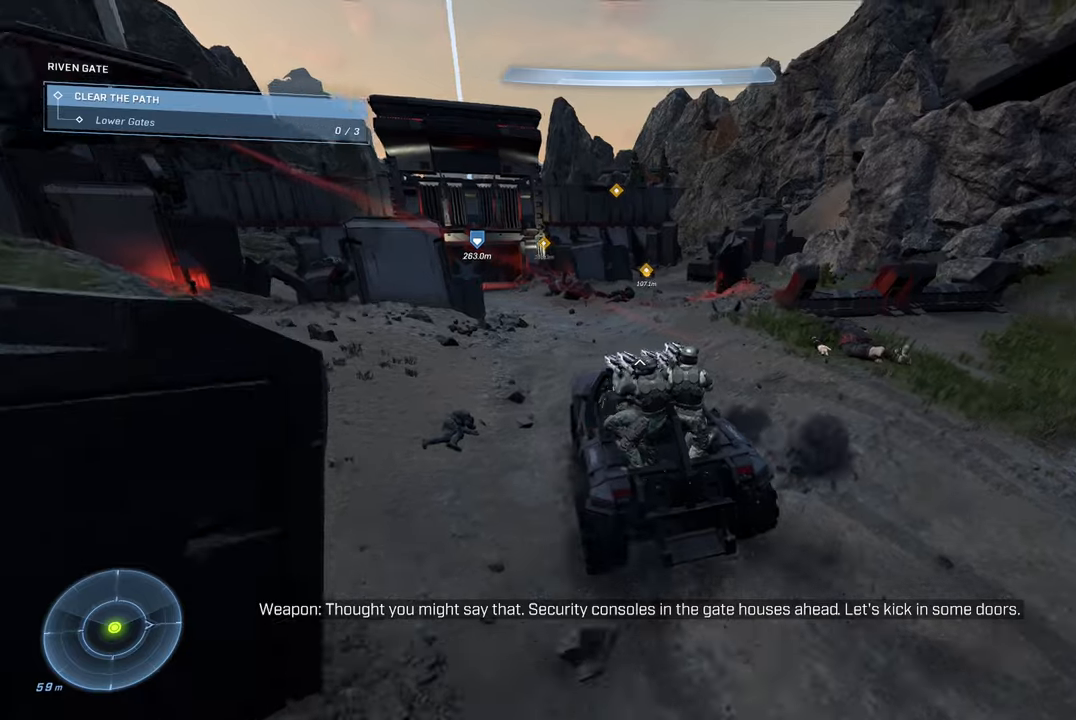
{"buttons": [], "left_stick": "up", "right_stick": "left", "events": [[83, "right_stick", "center"], [316, "right_stick", "left"]]}
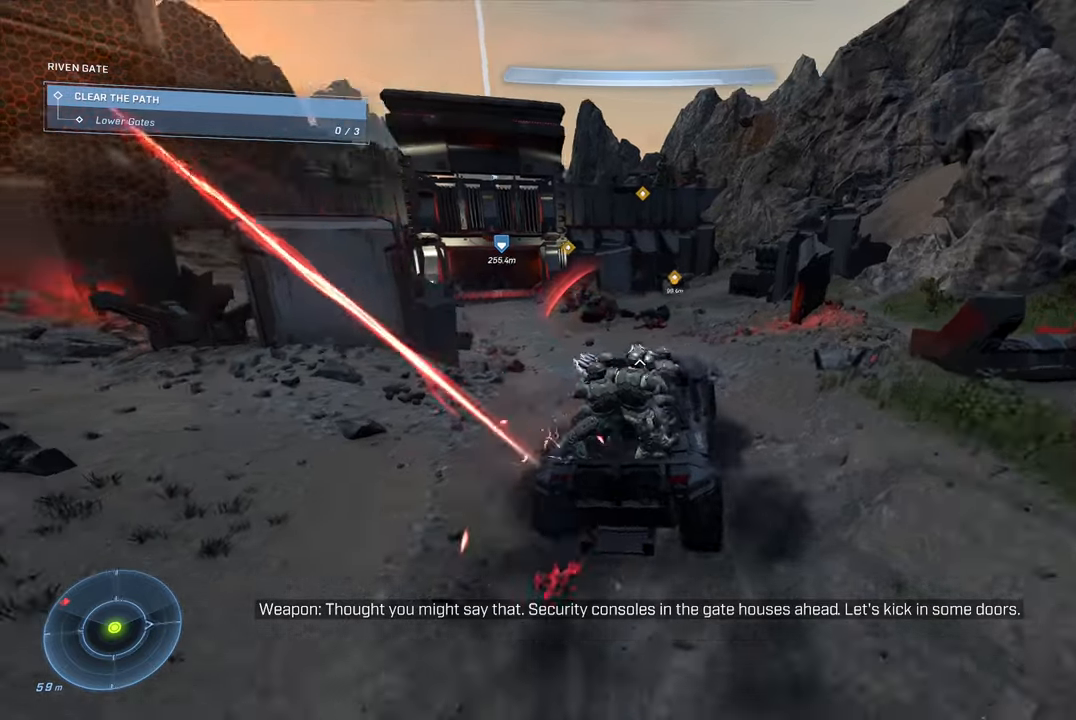
{"buttons": [], "left_stick": "down-left", "right_stick": "center", "events": [[133, "left_stick", "center"], [233, "left_stick", "down"], [283, "right_stick", "center"], [383, "left_stick", "down-left"]]}
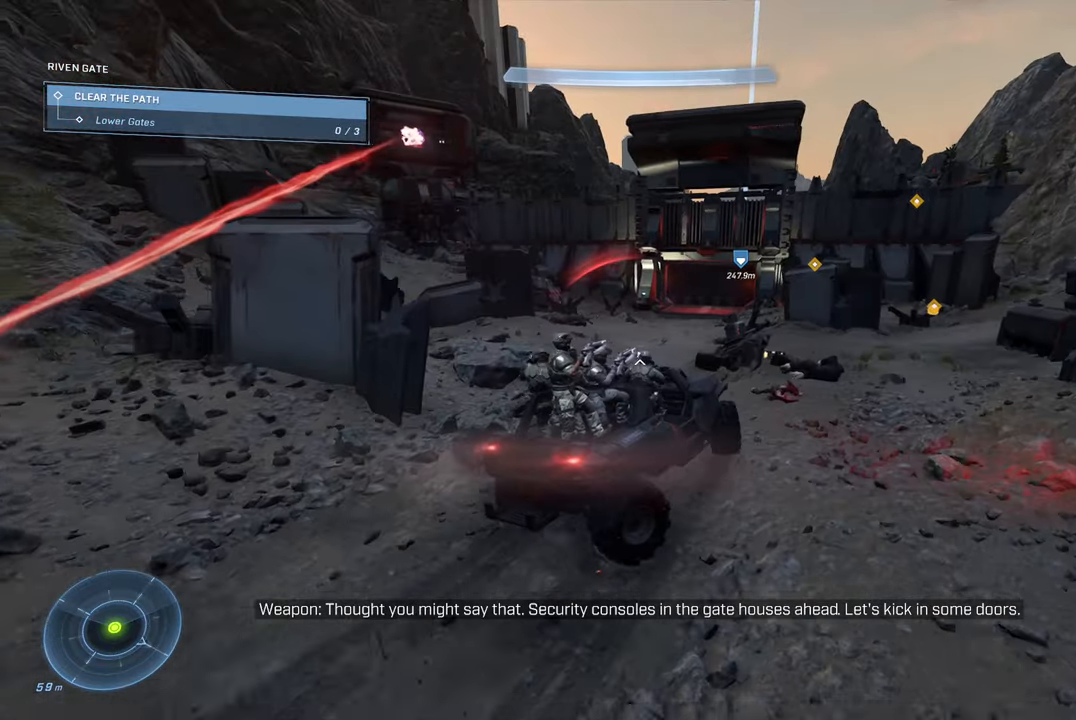
{"buttons": [], "left_stick": "down-left", "right_stick": "left", "events": [[16, "right_stick", "up-left"], [216, "right_stick", "center"], [433, "right_stick", "left"]]}
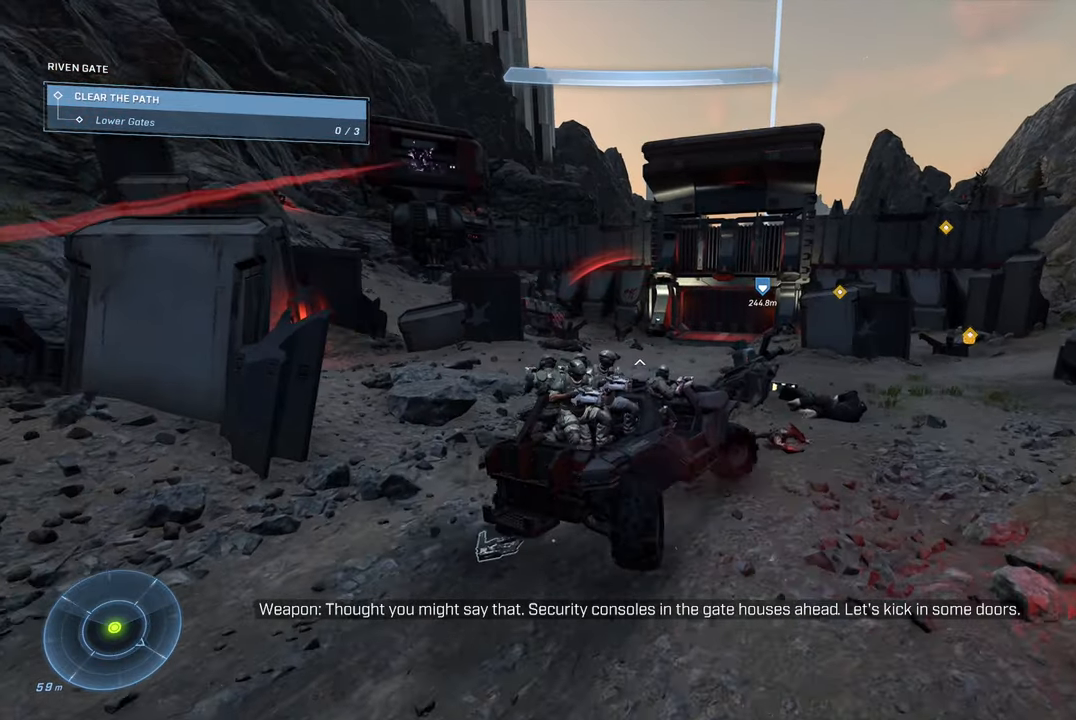
{"buttons": [], "left_stick": "up", "right_stick": "center", "events": [[66, "right_stick", "center"], [100, "left_stick", "center"], [250, "right_stick", "down"], [366, "left_stick", "up"], [500, "right_stick", "center"]]}
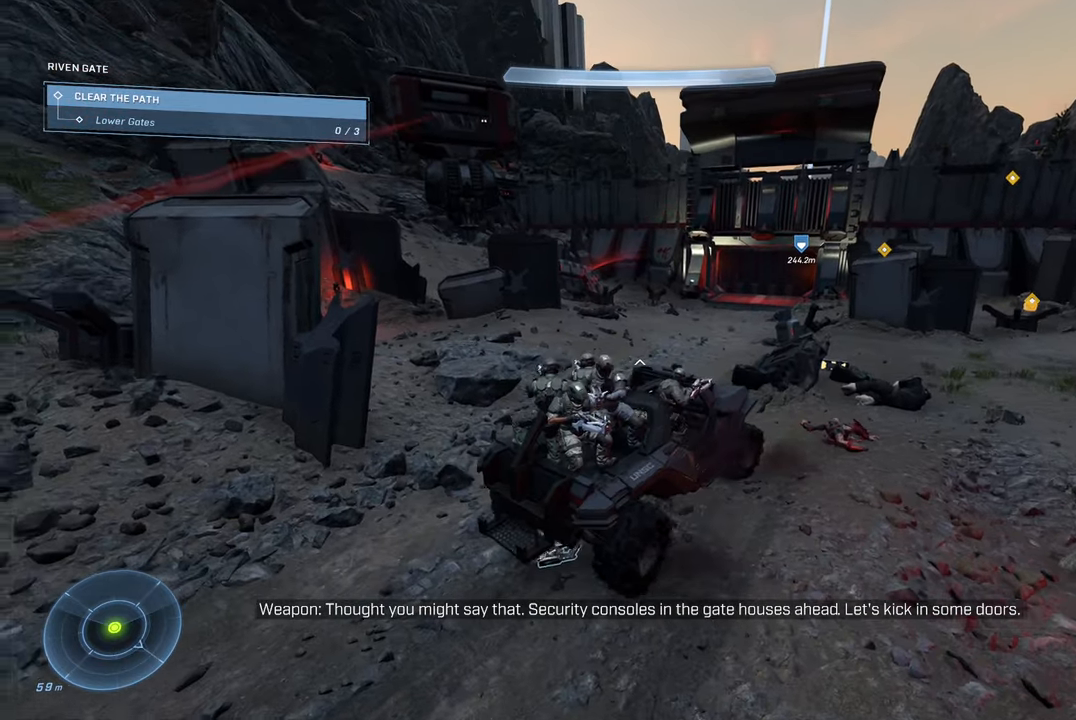
{"buttons": [], "left_stick": "center", "right_stick": "down-right", "events": [[233, "right_stick", "down"], [433, "left_stick", "center"], [500, "right_stick", "down-right"]]}
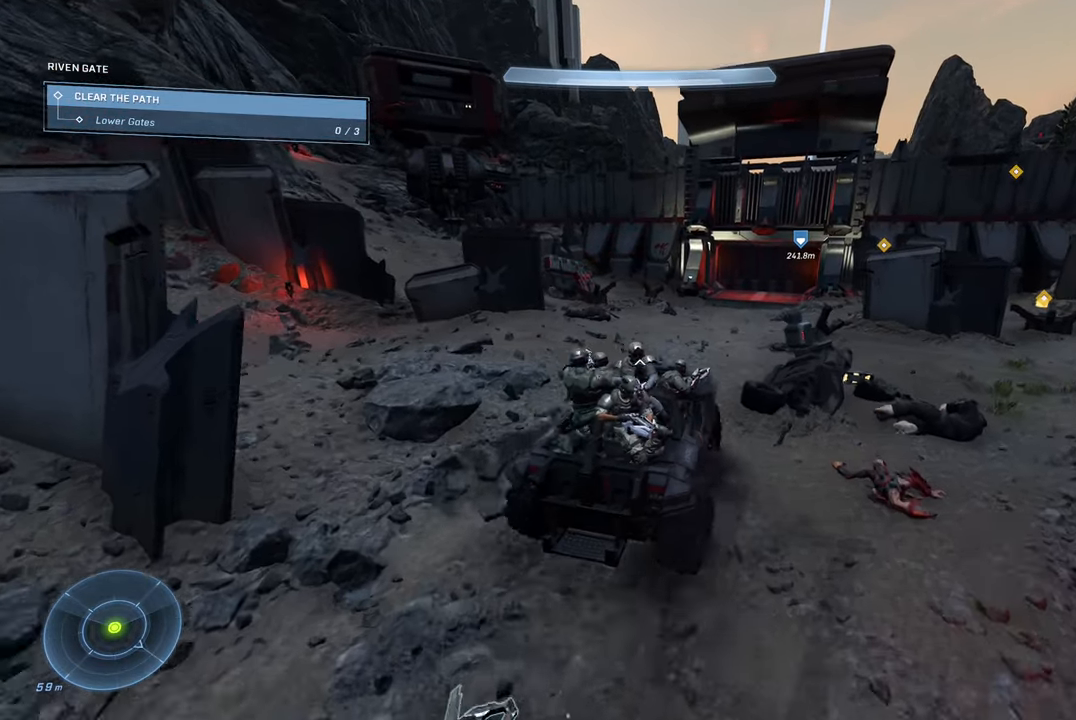
{"buttons": [], "left_stick": "up-right", "right_stick": "center", "events": [[233, "left_stick", "up"], [366, "left_stick", "up-right"], [400, "right_stick", "center"]]}
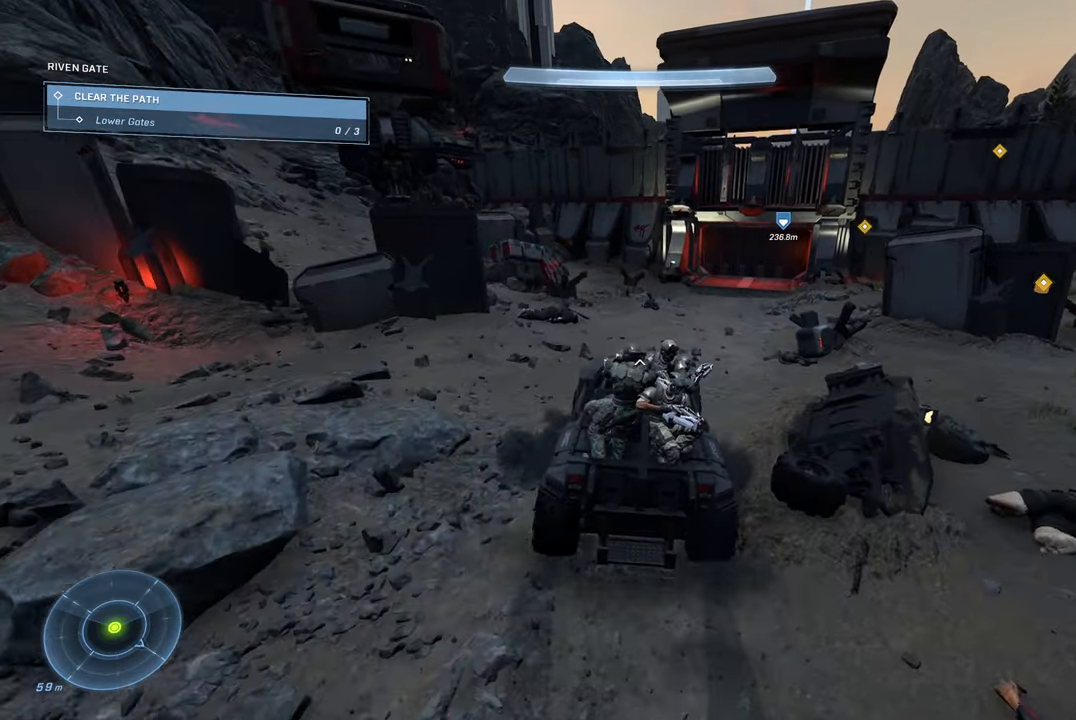
{"buttons": [], "left_stick": "up-right", "right_stick": "center", "events": [[50, "right_stick", "right"], [450, "right_stick", "center"]]}
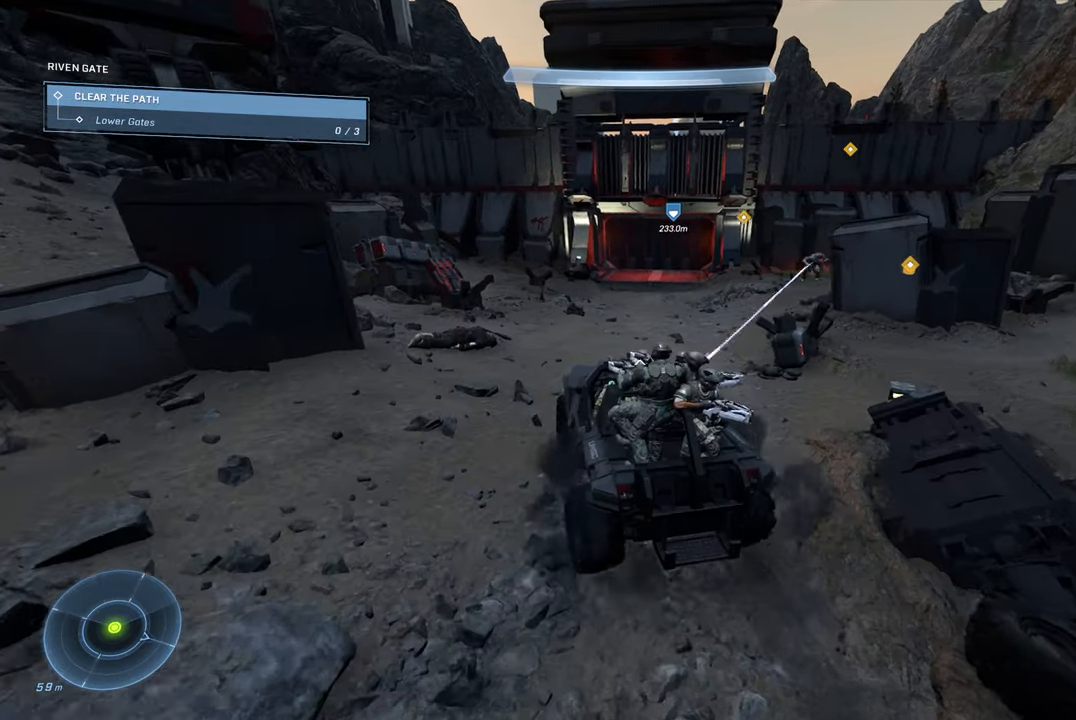
{"buttons": [], "left_stick": "center", "right_stick": "center", "events": [[383, "left_stick", "center"]]}
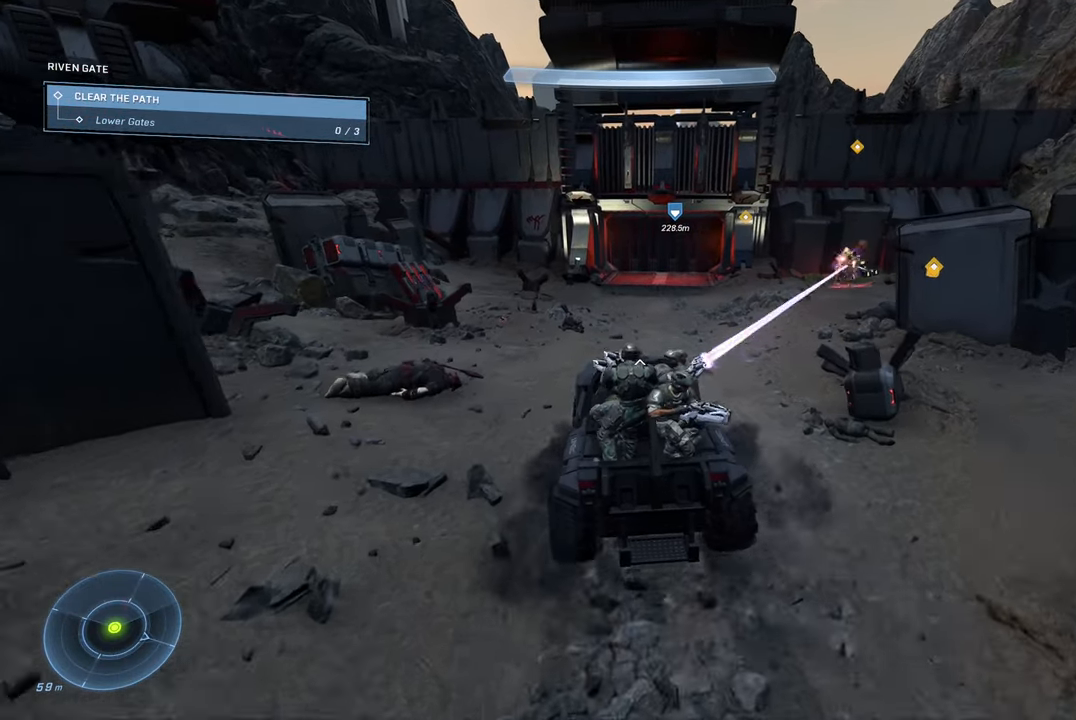
{"buttons": [], "left_stick": "center", "right_stick": "right", "events": [[300, "right_stick", "right"]]}
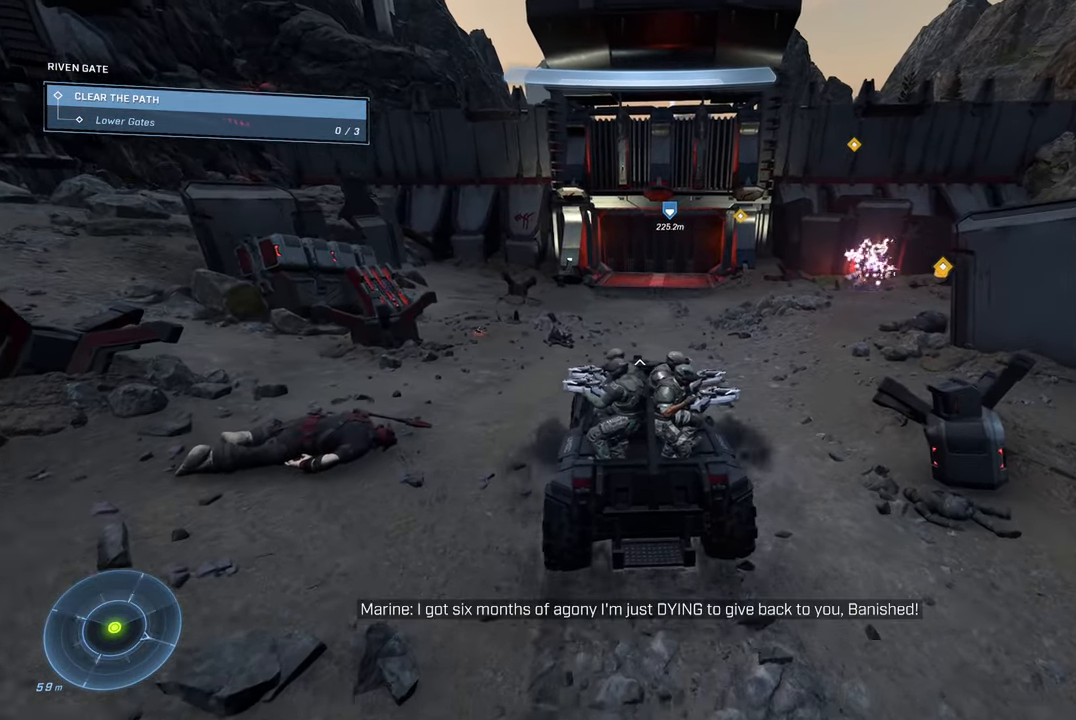
{"buttons": [], "left_stick": "center", "right_stick": "center", "events": [[66, "left_stick", "up-left"], [300, "right_stick", "center"], [333, "left_stick", "center"]]}
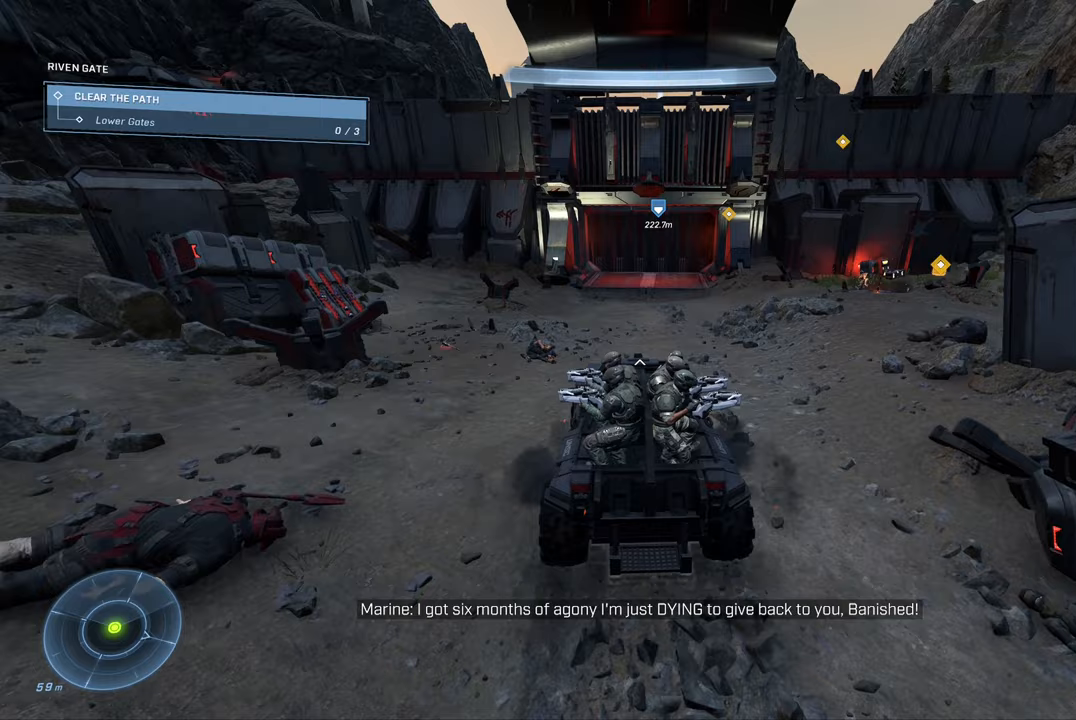
{"buttons": [], "left_stick": "up", "right_stick": "center", "events": [[317, "left_stick", "up"]]}
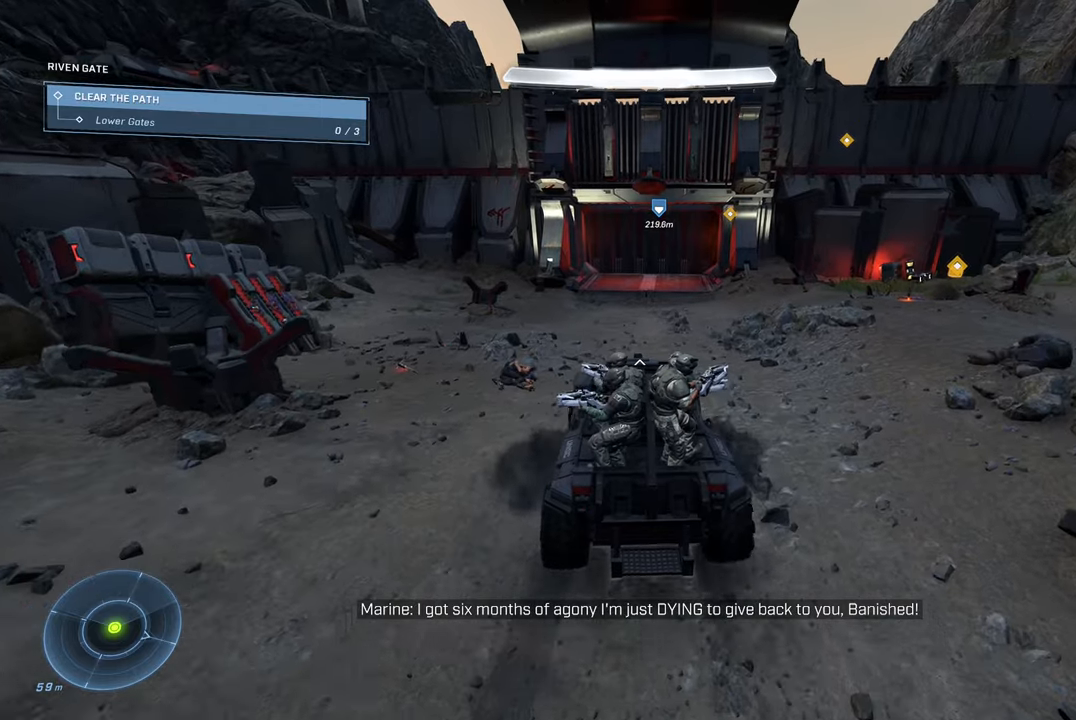
{"buttons": [], "left_stick": "down", "right_stick": "up", "events": [[50, "left_stick", "center"], [367, "right_stick", "up"], [467, "left_stick", "down"]]}
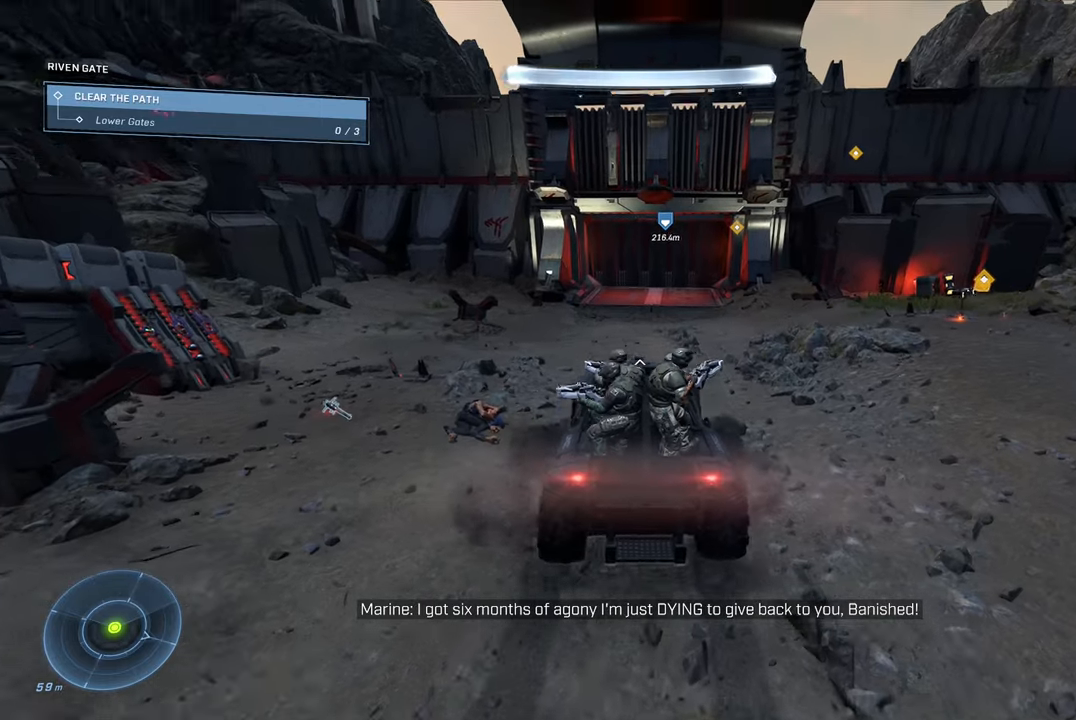
{"buttons": [], "left_stick": "up", "right_stick": "center", "events": [[217, "left_stick", "center"], [217, "right_stick", "left"], [317, "right_stick", "center"], [400, "left_stick", "up"]]}
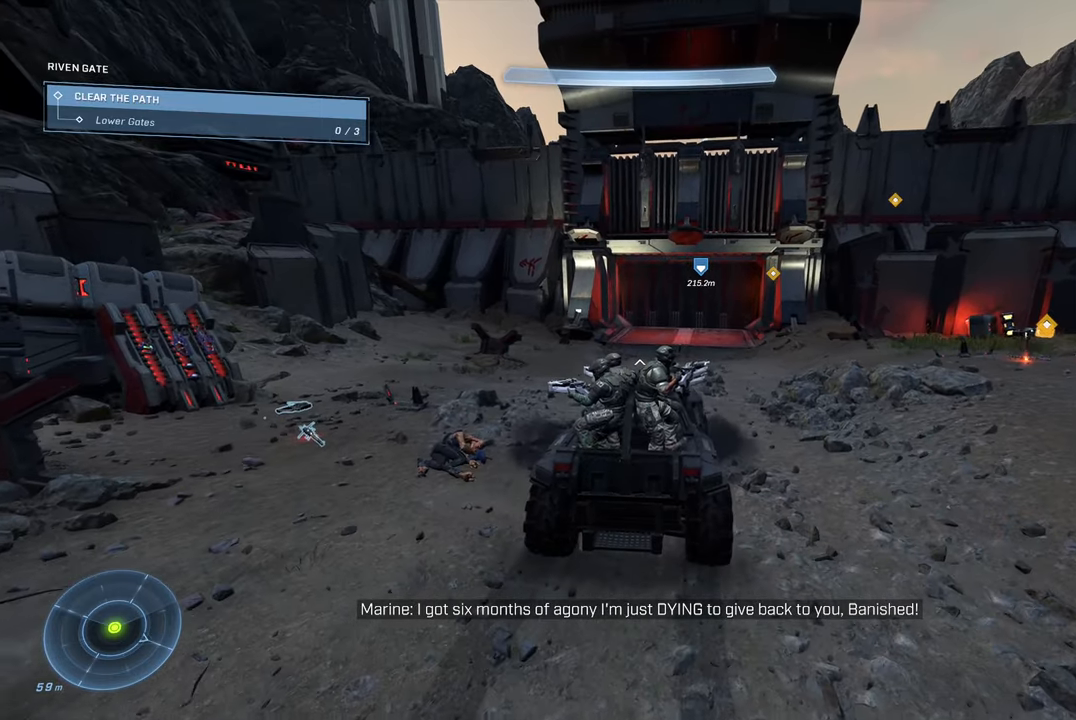
{"buttons": [], "left_stick": "up", "right_stick": "center", "events": [[67, "left_stick", "center"], [467, "left_stick", "up"]]}
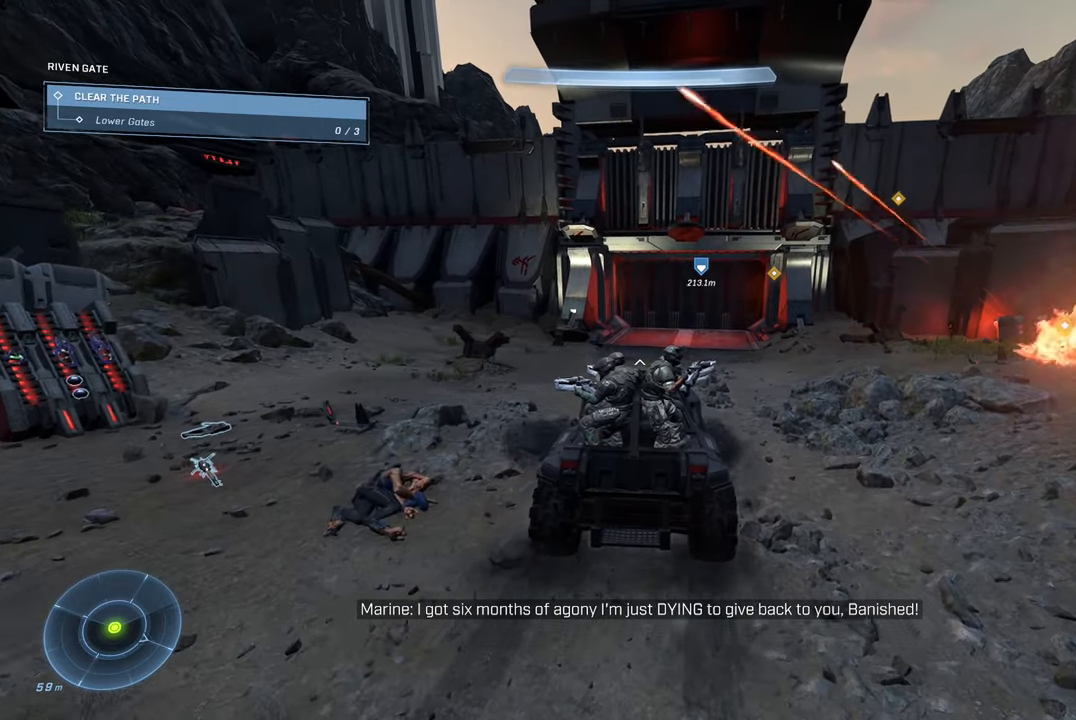
{"buttons": [], "left_stick": "up", "right_stick": "center", "events": [[250, "left_stick", "center"], [450, "left_stick", "up"]]}
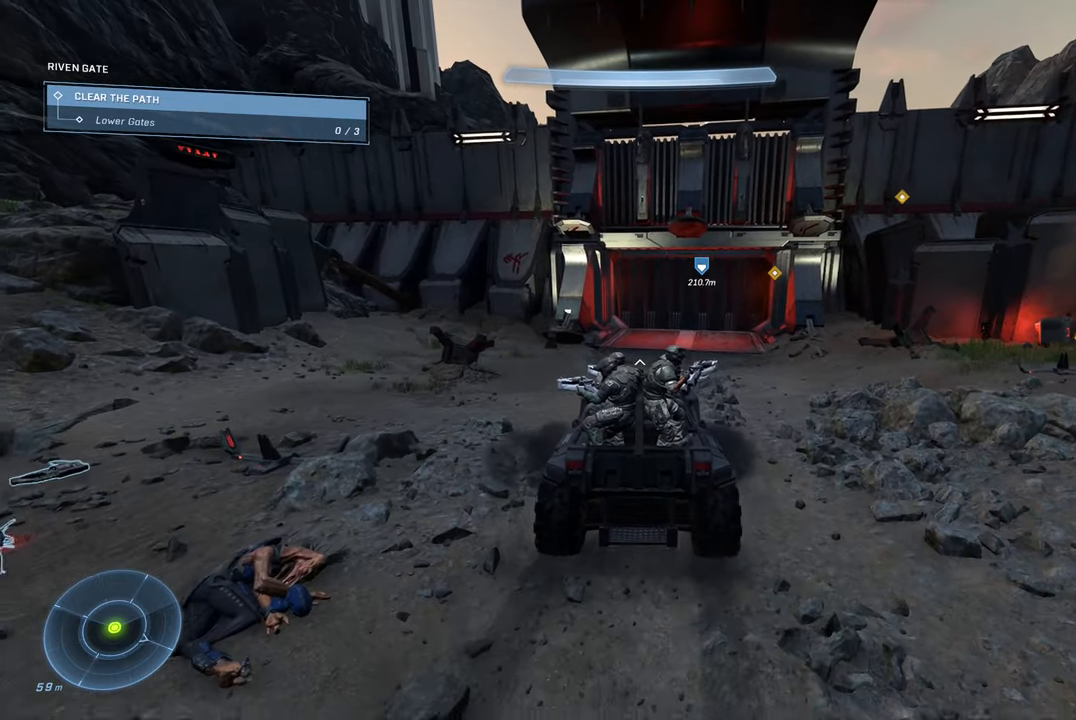
{"buttons": [], "left_stick": "center", "right_stick": "center", "events": [[100, "left_stick", "center"], [217, "right_stick", "up"], [350, "right_stick", "center"]]}
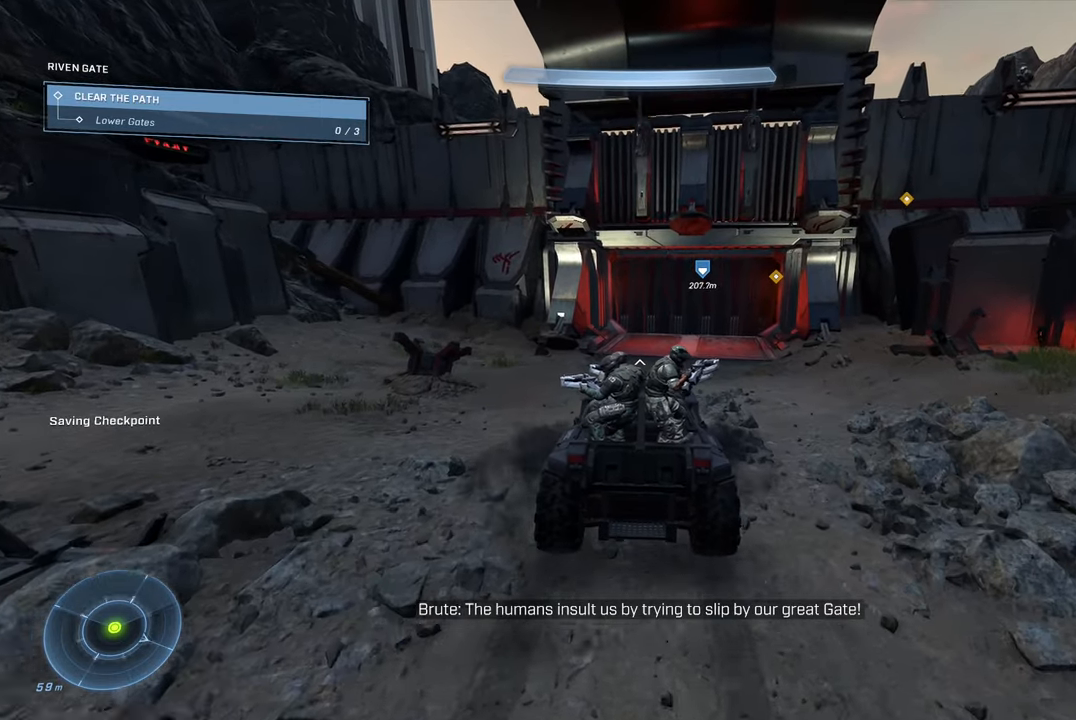
{"buttons": [], "left_stick": "center", "right_stick": "down-right", "events": [[133, "left_stick", "up"], [333, "right_stick", "down-right"], [467, "left_stick", "center"]]}
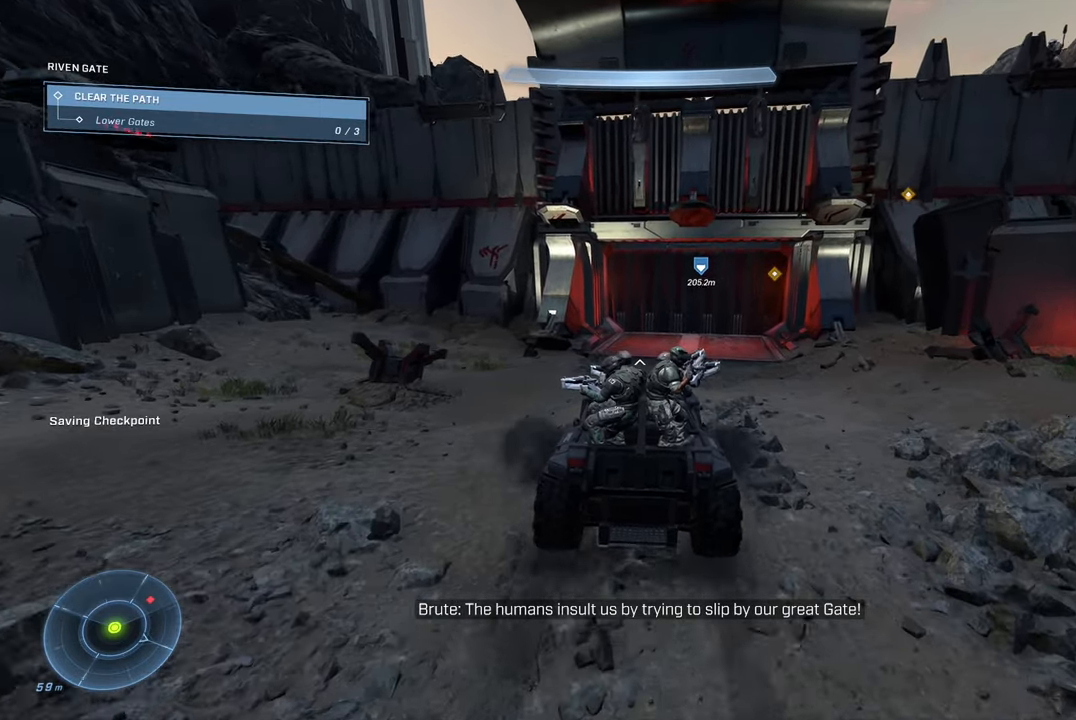
{"buttons": [], "left_stick": "center", "right_stick": "right", "events": [[400, "right_stick", "right"]]}
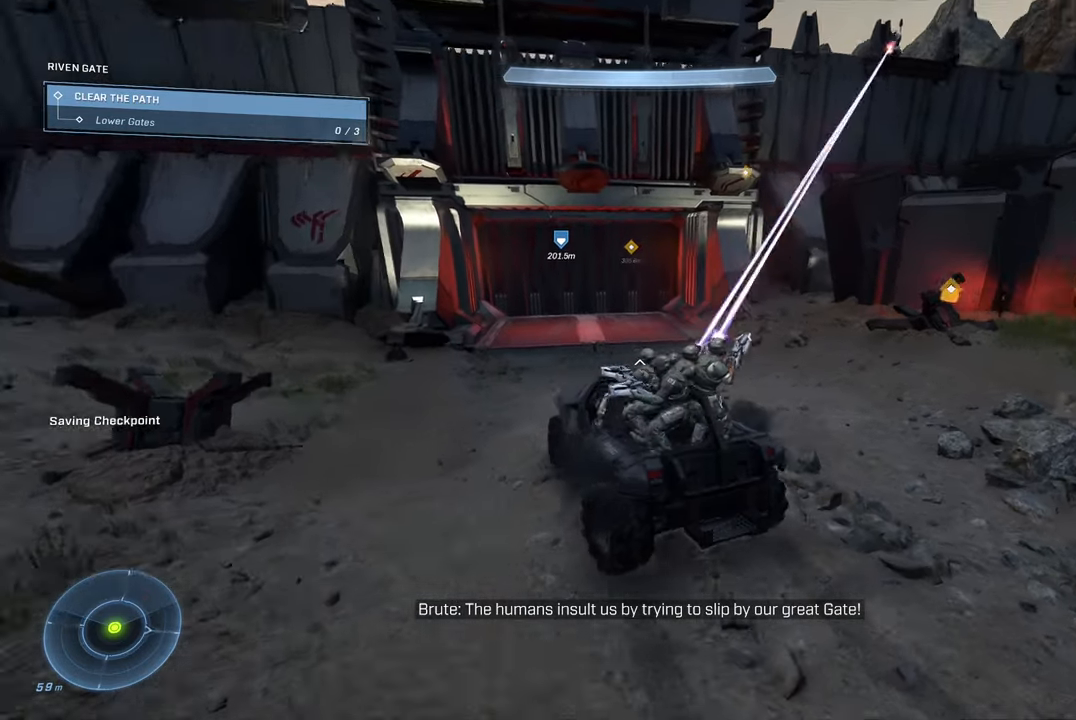
{"buttons": [], "left_stick": "center", "right_stick": "center", "events": [[33, "right_stick", "up-right"], [267, "right_stick", "center"]]}